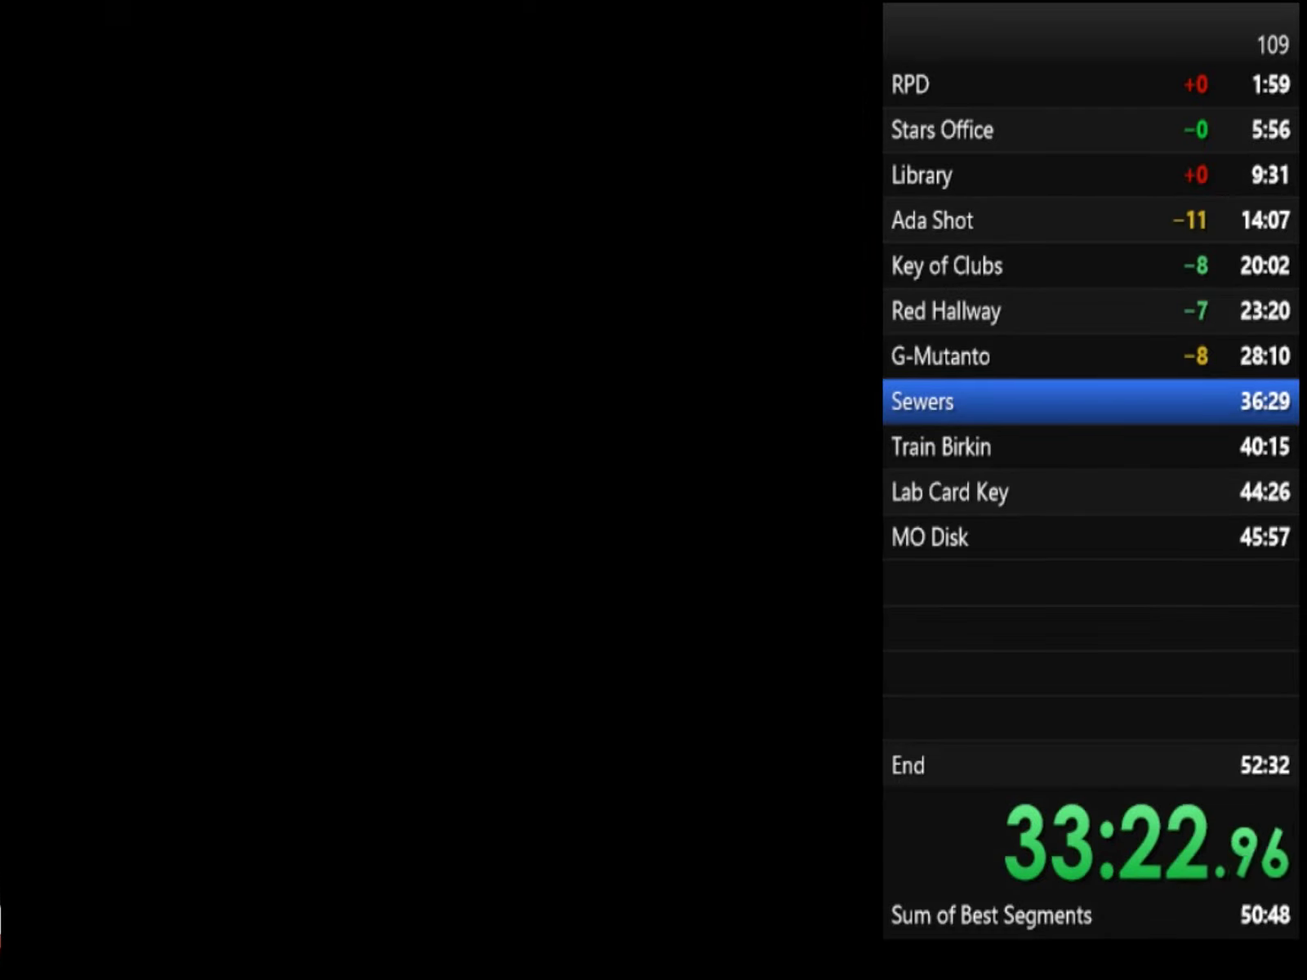
Gameplay with a controller (PlayStation layout); each line is a JSON object with the inputs held at the frame after it. "events" lists button and stick changes between this image and that frame as [ms after this image, input, new state], when the widget could be followed in between. Not read: L1.
{"buttons": ["SQUARE"], "left_stick": "up", "right_stick": "center"}
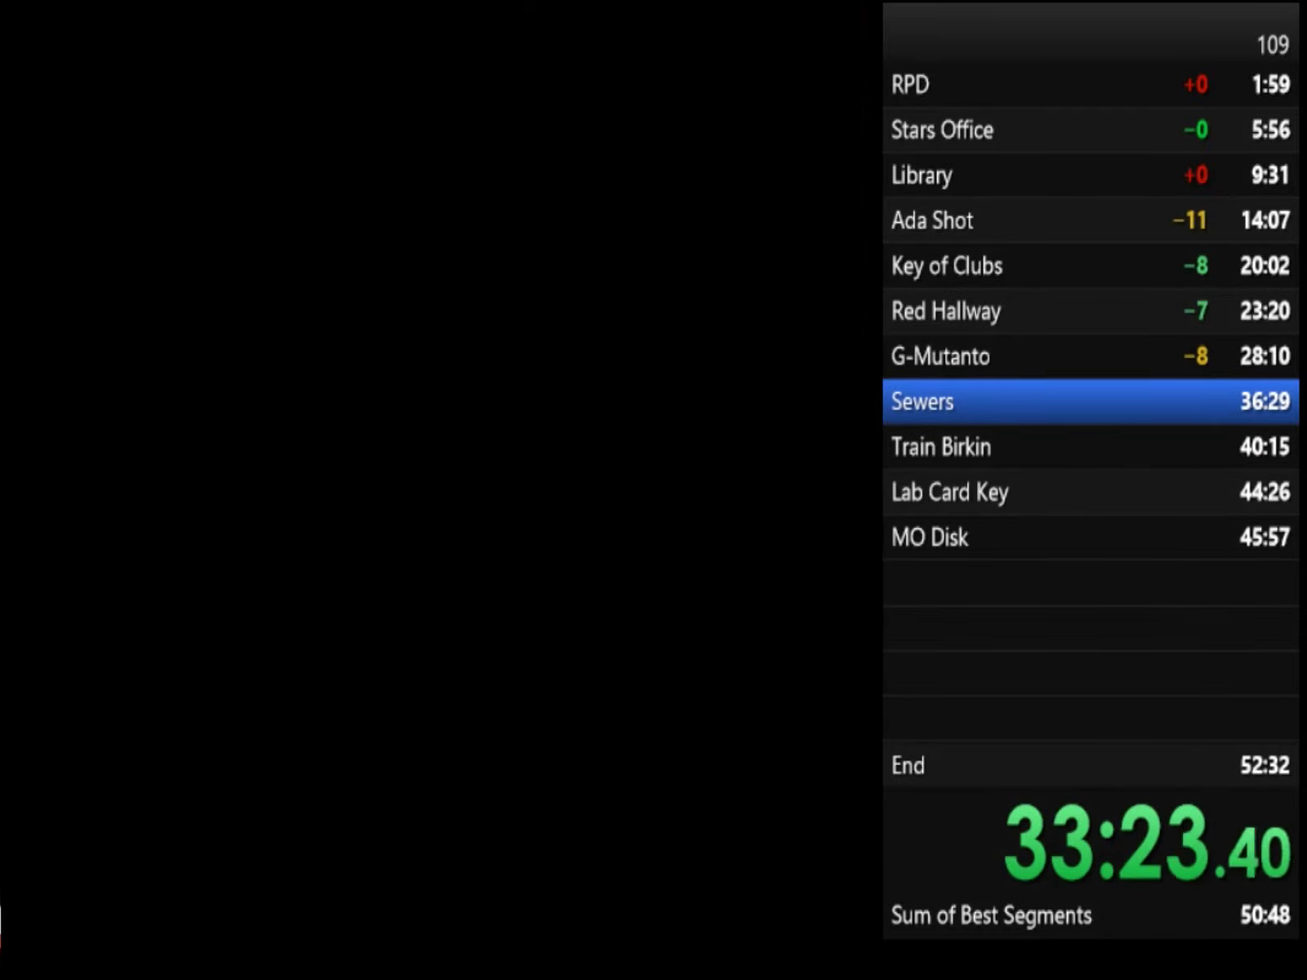
{"buttons": ["SQUARE"], "left_stick": "up", "right_stick": "center"}
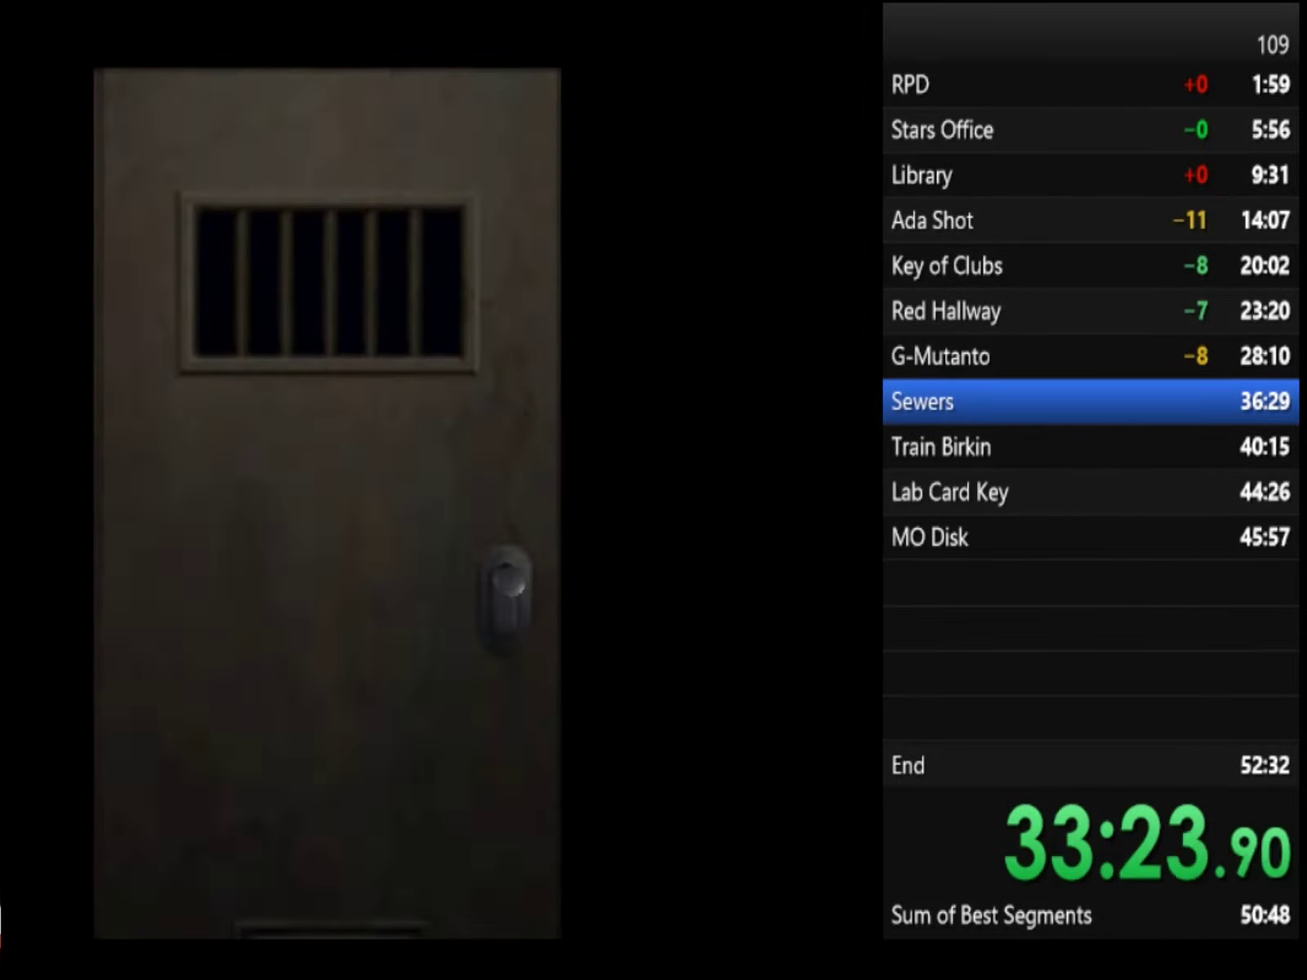
{"buttons": ["SQUARE"], "left_stick": "up", "right_stick": "center"}
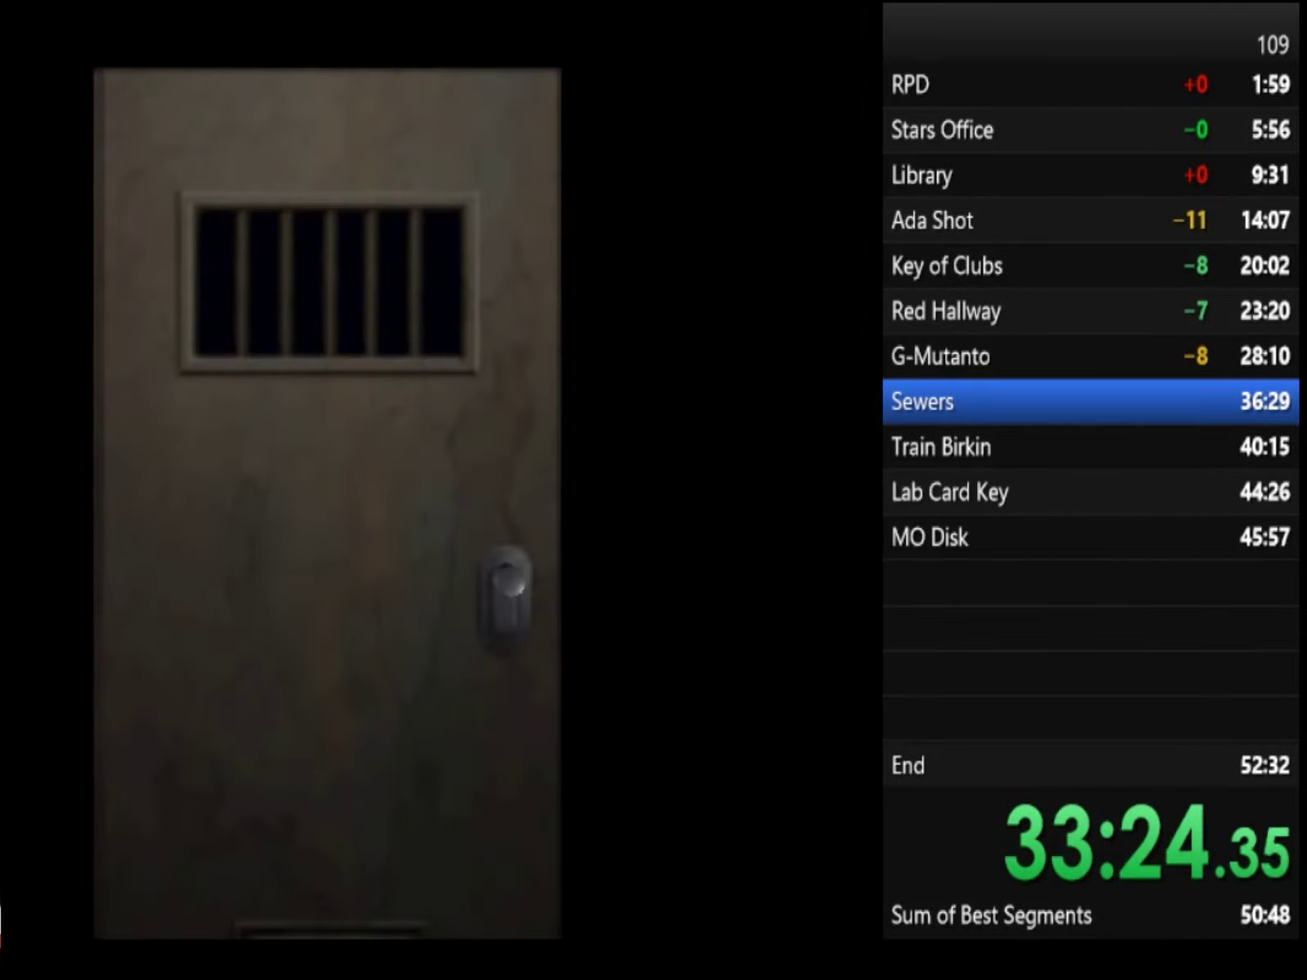
{"buttons": ["SQUARE"], "left_stick": "up", "right_stick": "center"}
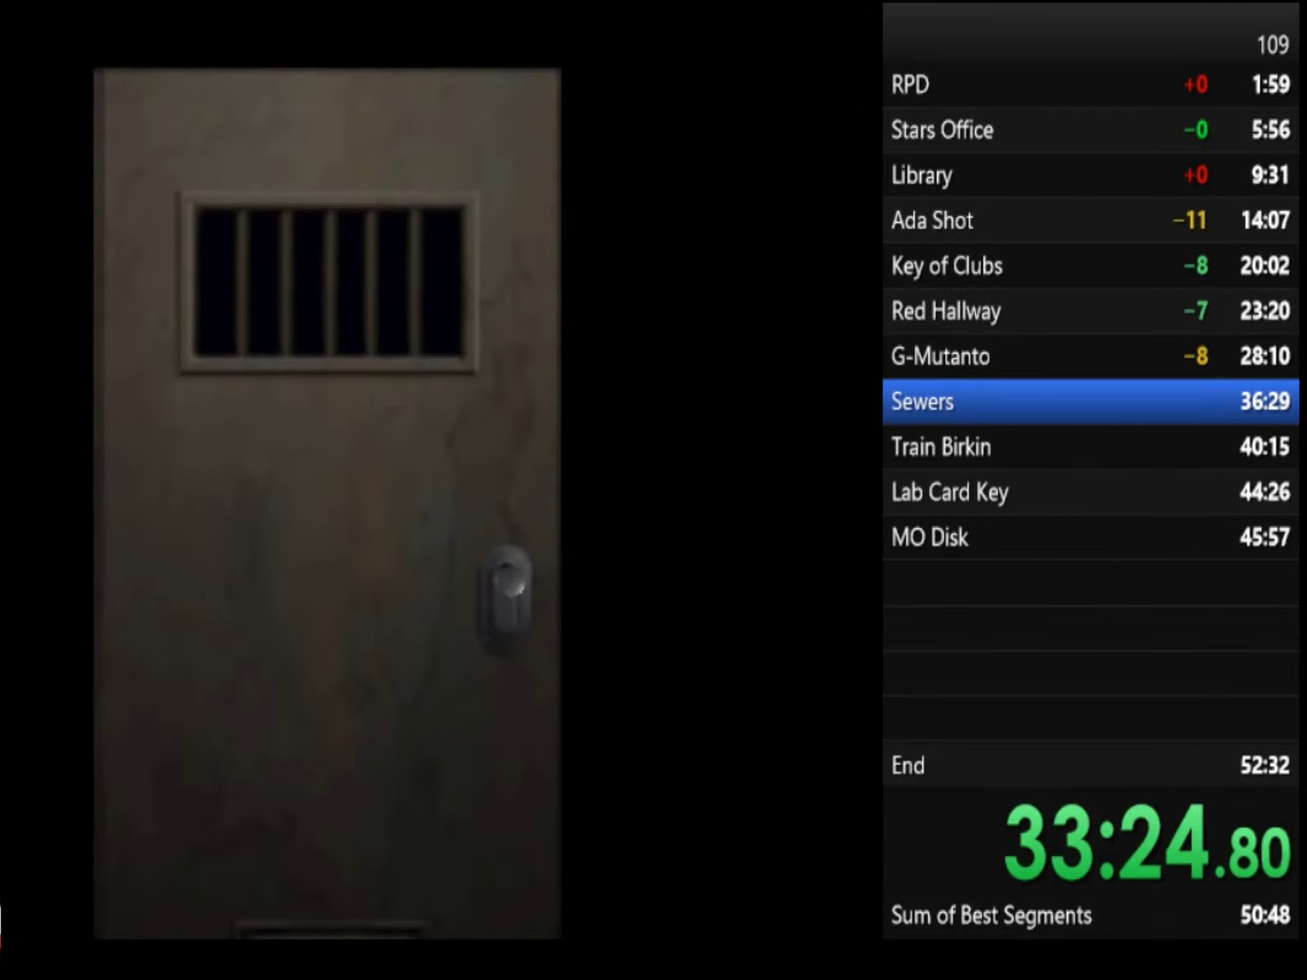
{"buttons": ["CROSS", "SQUARE"], "left_stick": "up", "right_stick": "center", "events": [[400, "CROSS", "down"]]}
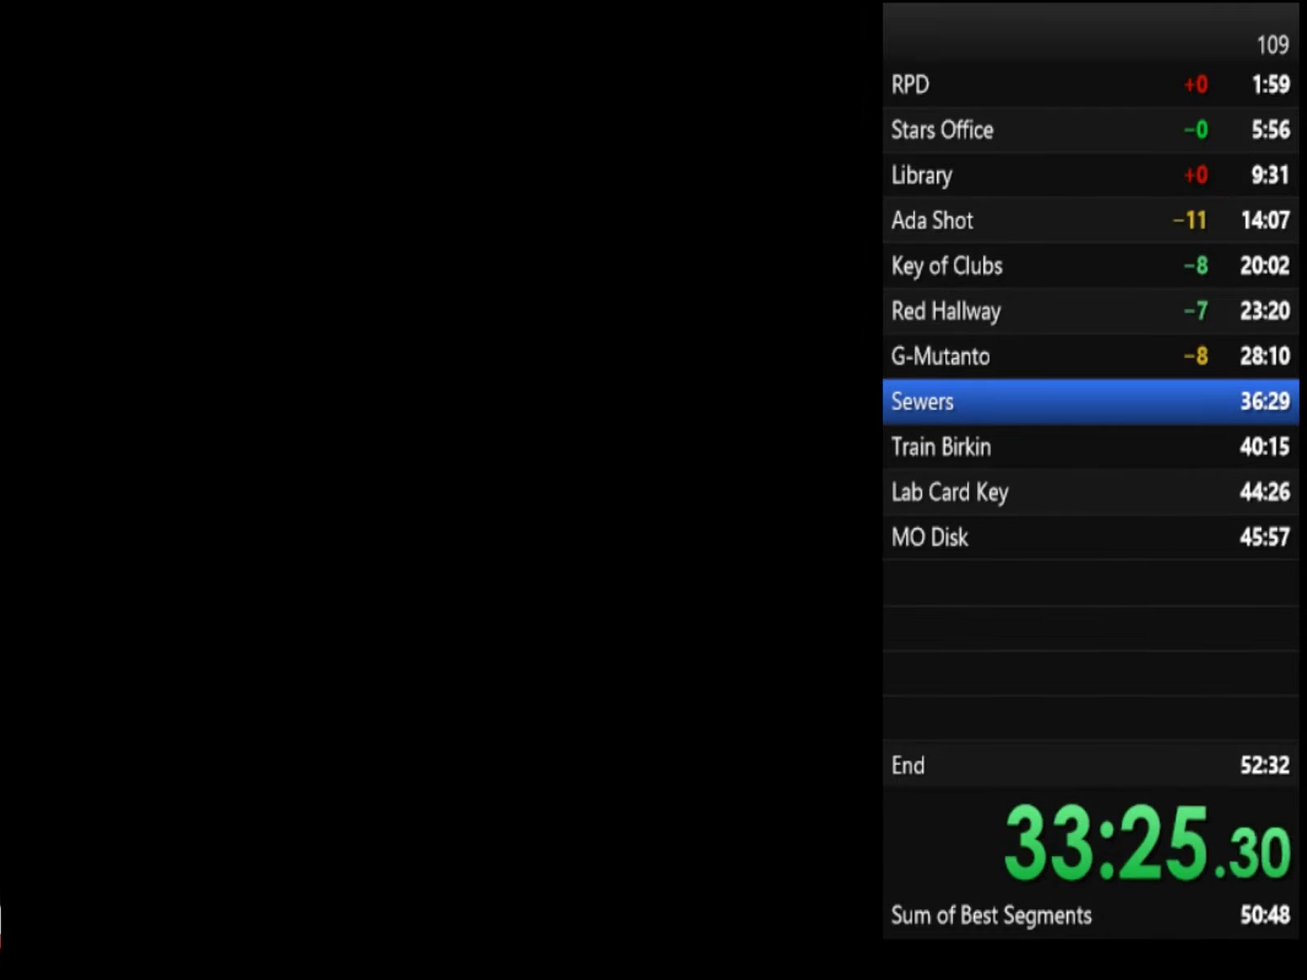
{"buttons": ["SQUARE"], "left_stick": "up-left", "right_stick": "center", "events": [[200, "CROSS", "up"], [500, "left_stick", "up-left"]]}
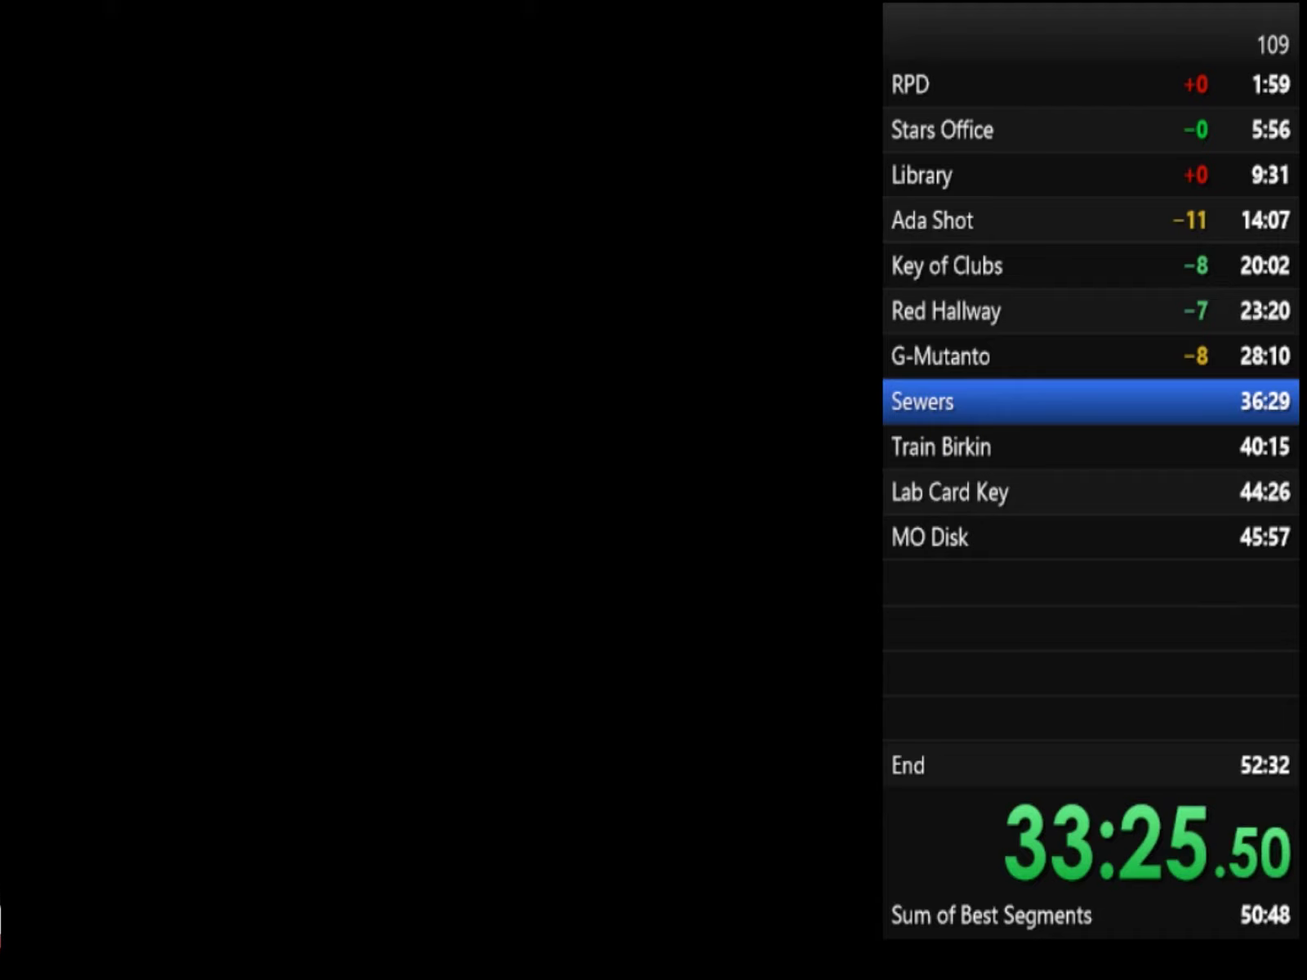
{"buttons": ["SQUARE"], "left_stick": "up", "right_stick": "center", "events": [[133, "left_stick", "up"]]}
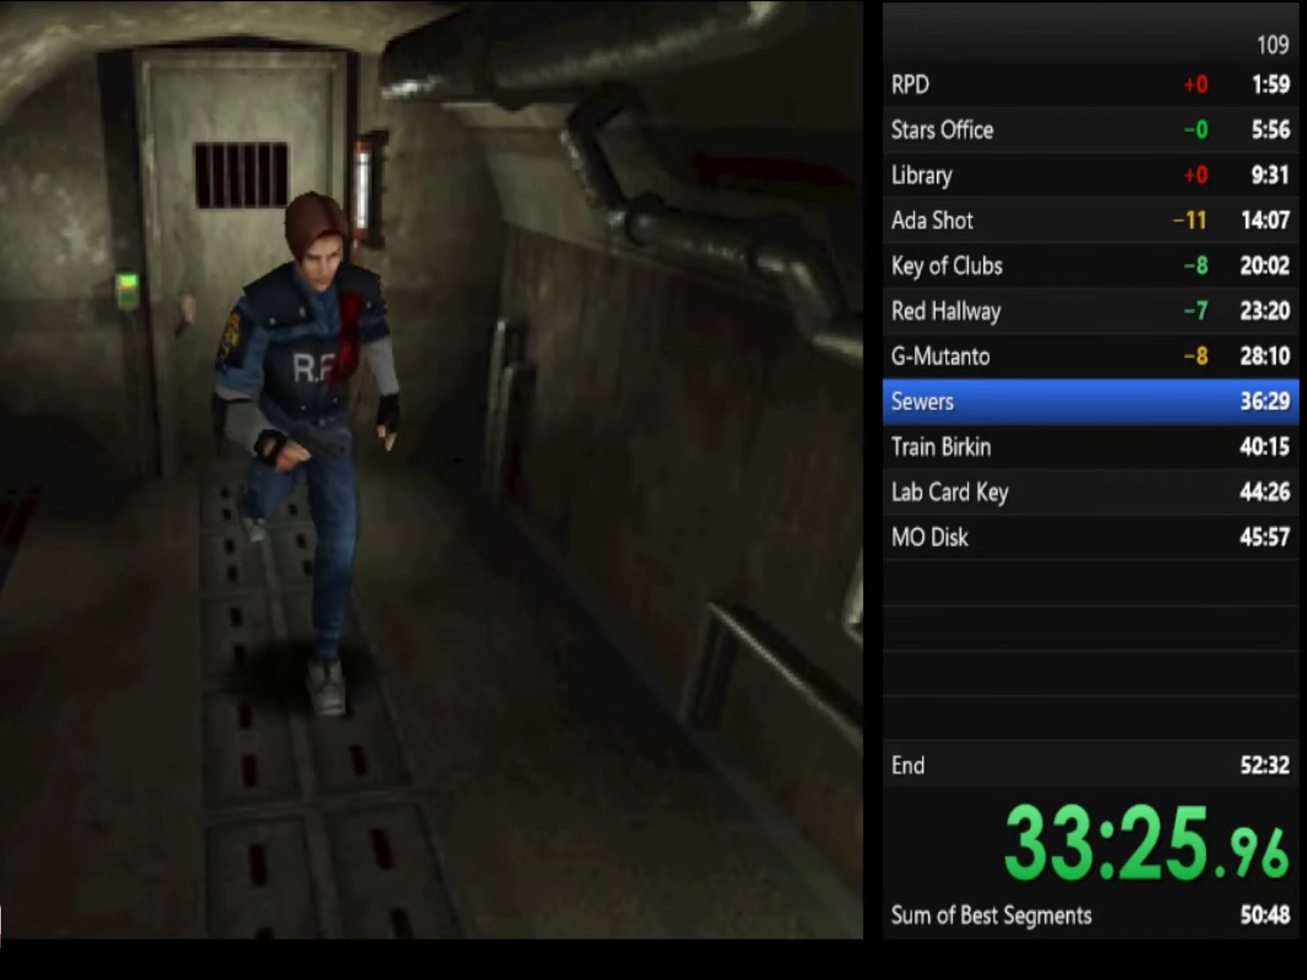
{"buttons": ["SQUARE"], "left_stick": "up", "right_stick": "center", "events": [[33, "left_stick", "up-left"], [167, "left_stick", "up"]]}
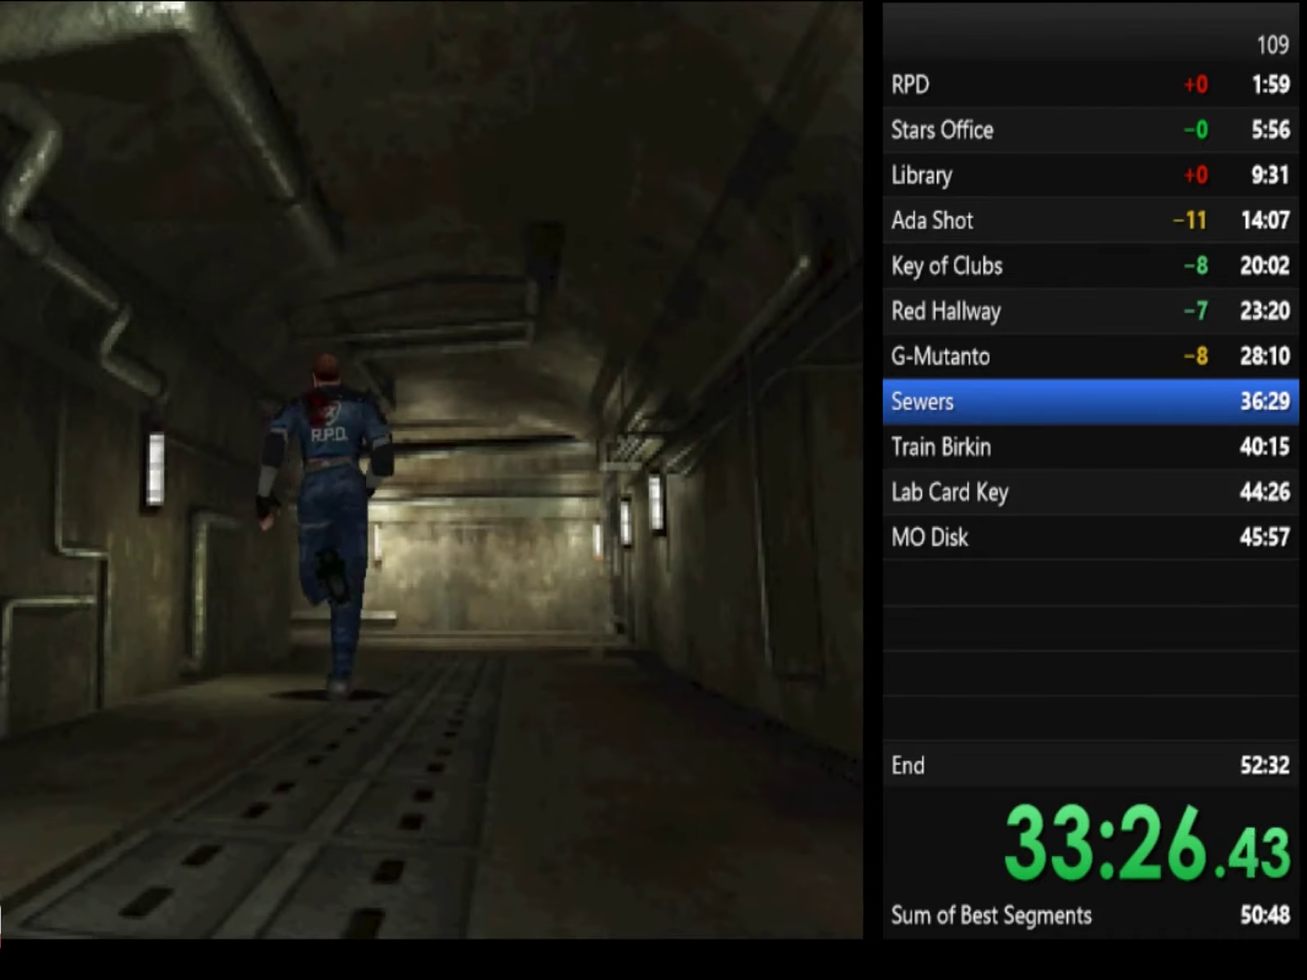
{"buttons": ["SQUARE"], "left_stick": "up", "right_stick": "center"}
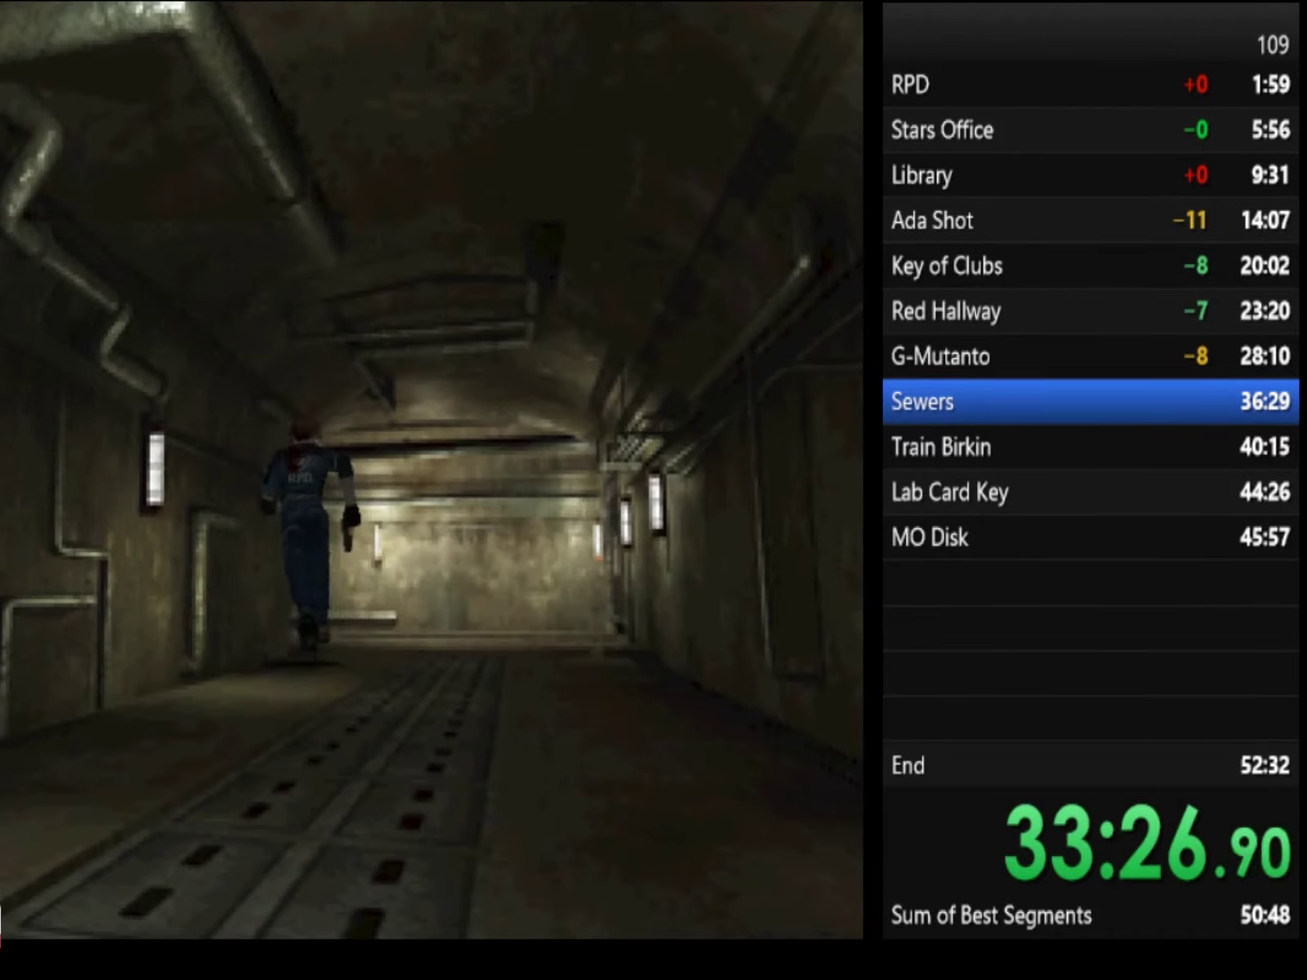
{"buttons": ["SQUARE"], "left_stick": "up-left", "right_stick": "center", "events": [[467, "left_stick", "up-left"]]}
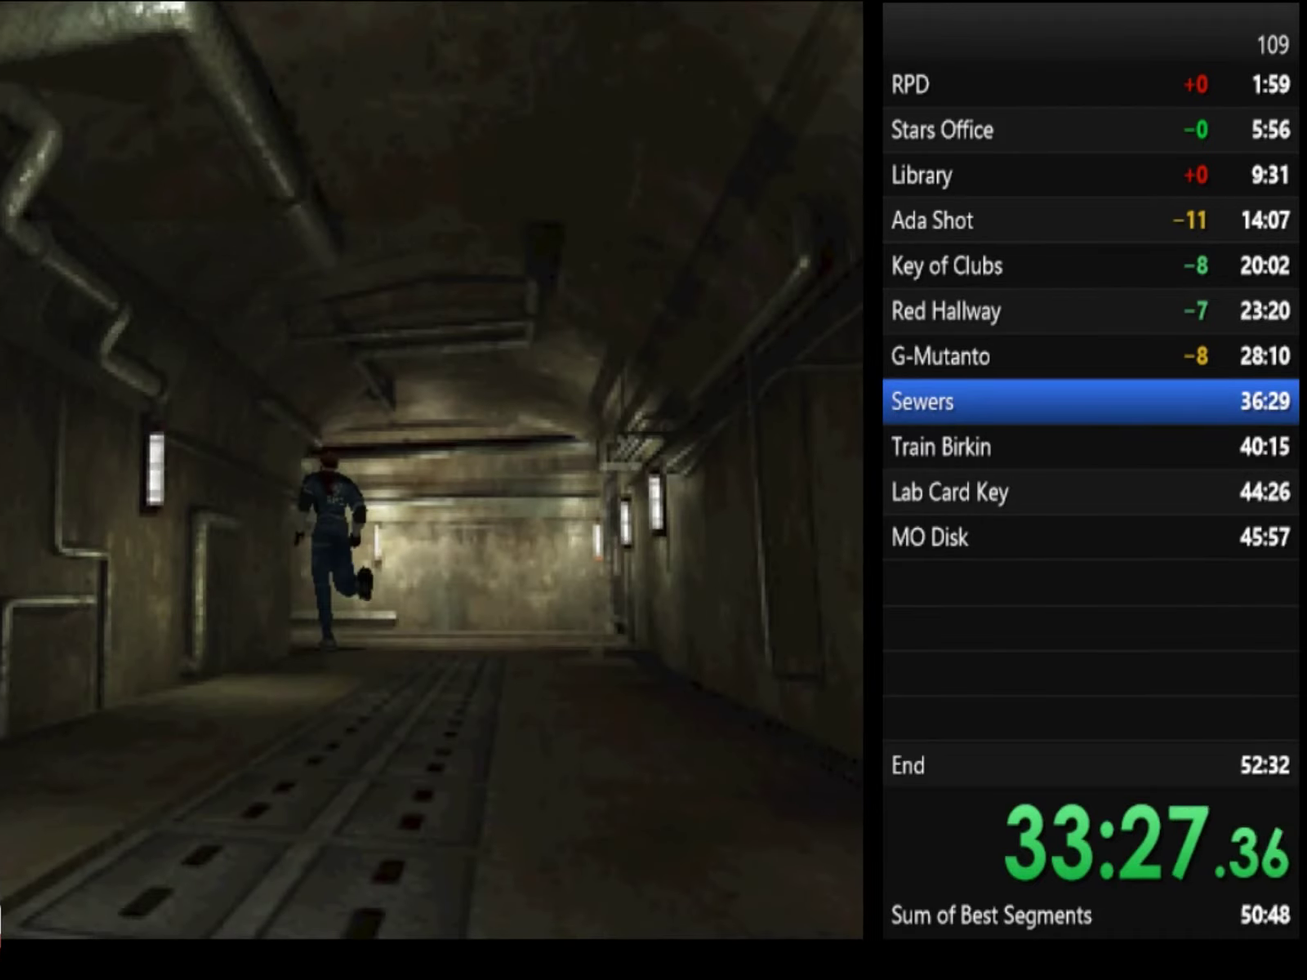
{"buttons": ["SQUARE"], "left_stick": "up", "right_stick": "center", "events": [[500, "left_stick", "up"]]}
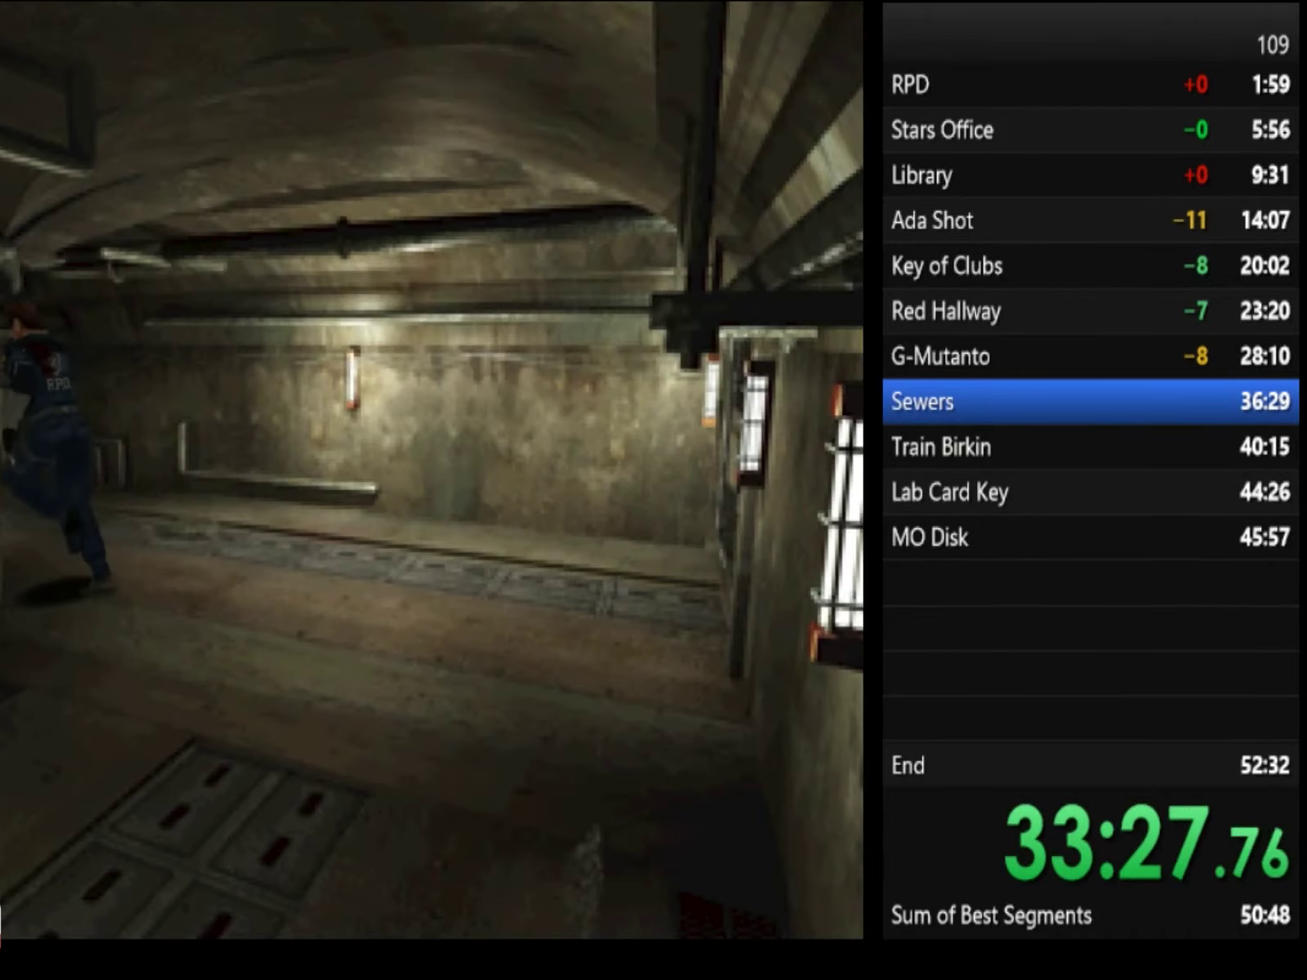
{"buttons": ["SQUARE"], "left_stick": "up", "right_stick": "center"}
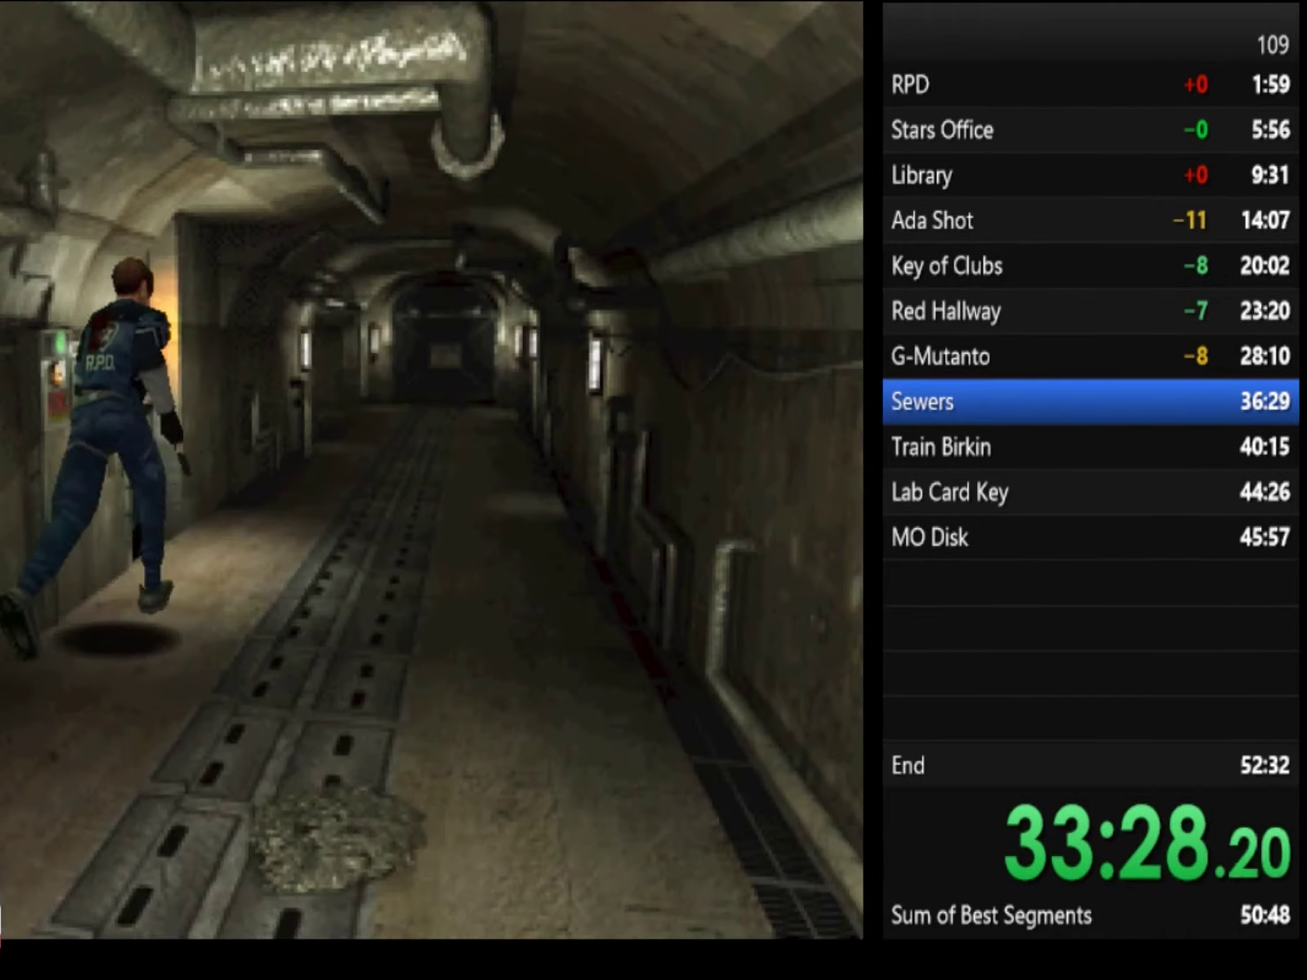
{"buttons": ["SQUARE"], "left_stick": "up", "right_stick": "center", "events": [[333, "left_stick", "up-left"], [433, "left_stick", "up"]]}
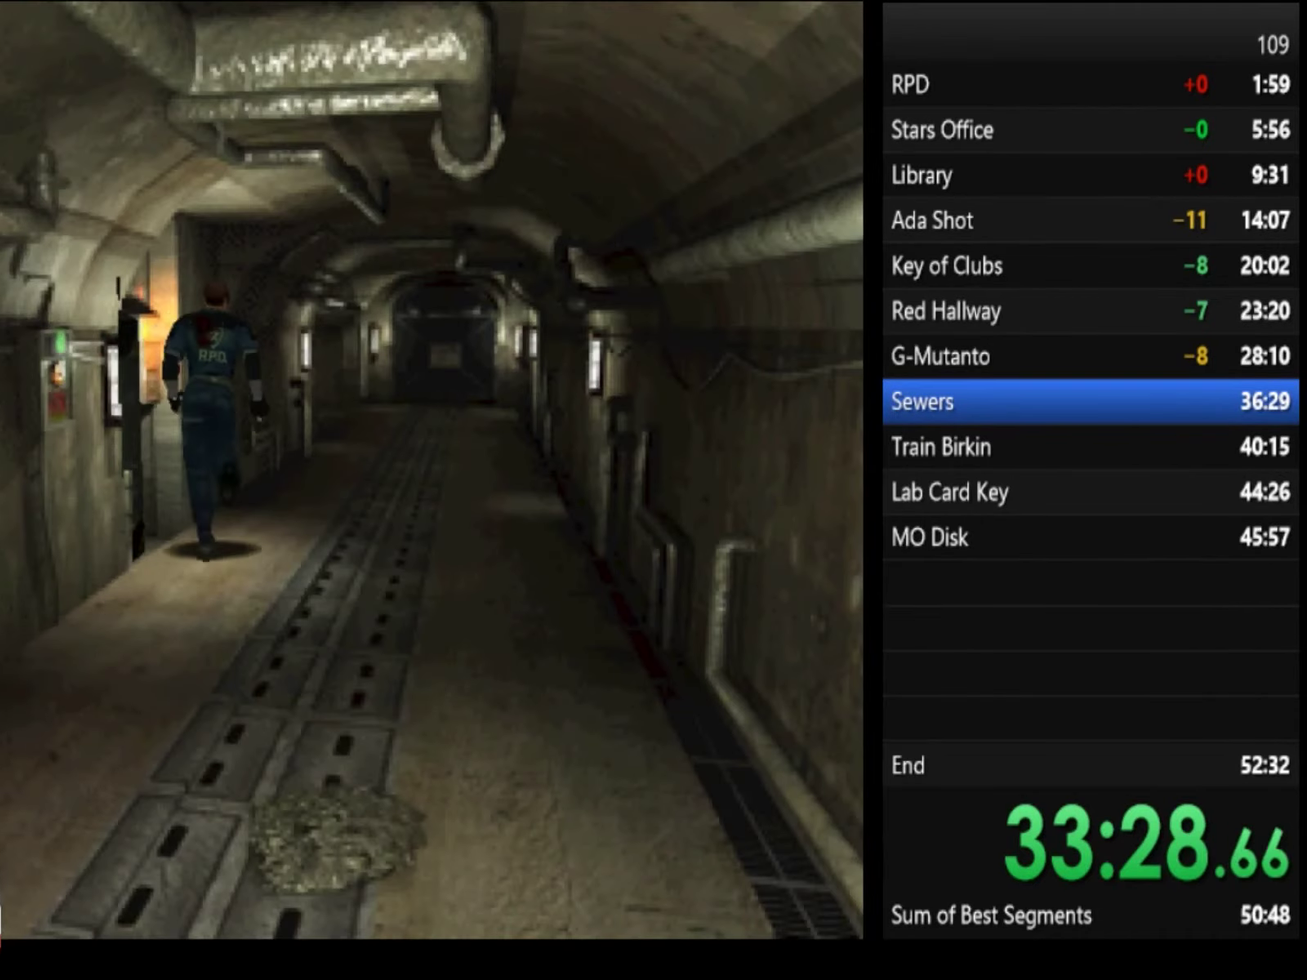
{"buttons": ["SQUARE"], "left_stick": "up", "right_stick": "center"}
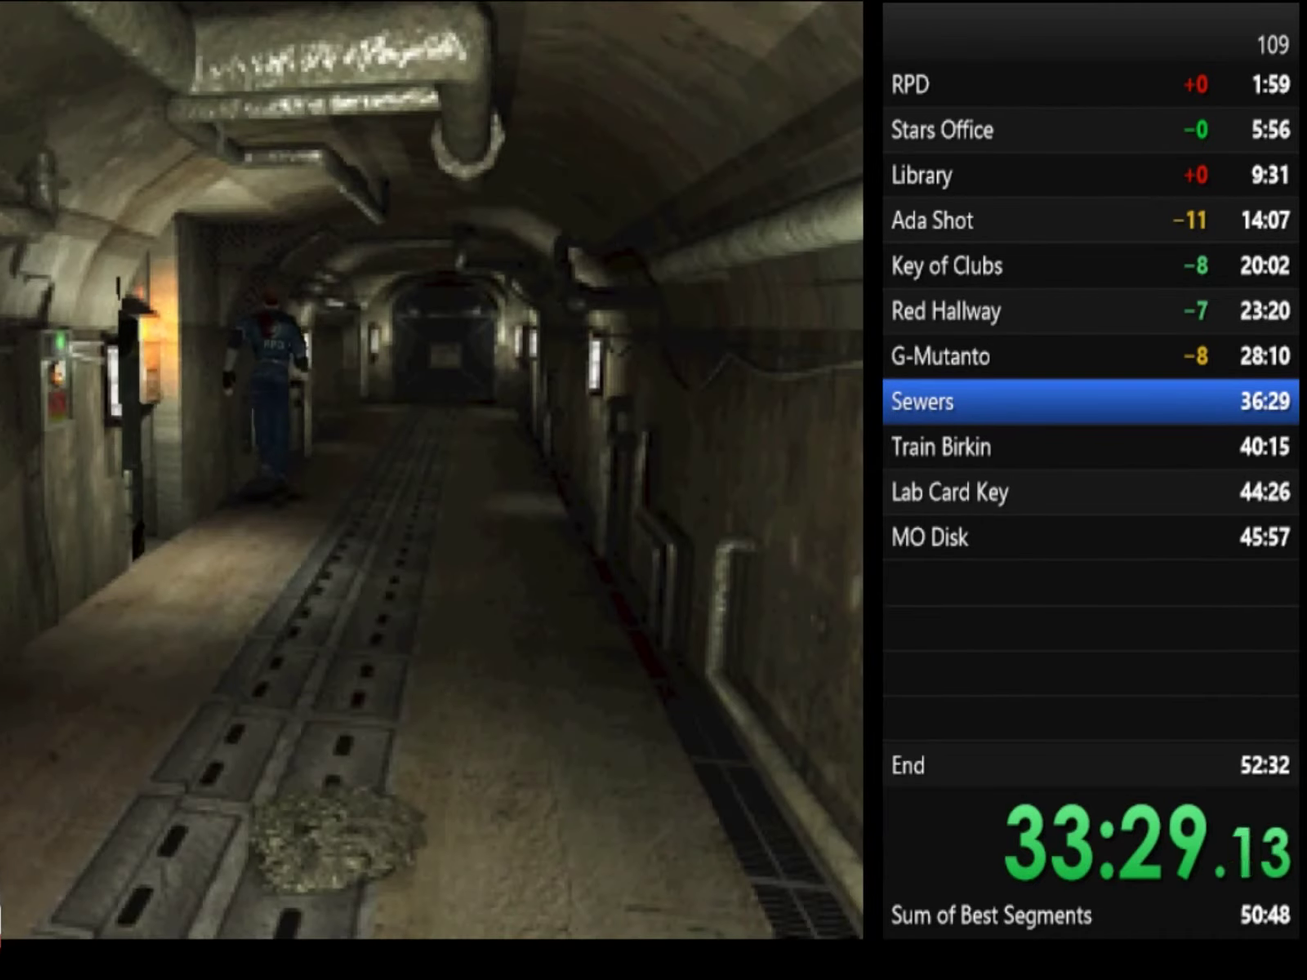
{"buttons": ["SQUARE"], "left_stick": "up", "right_stick": "center"}
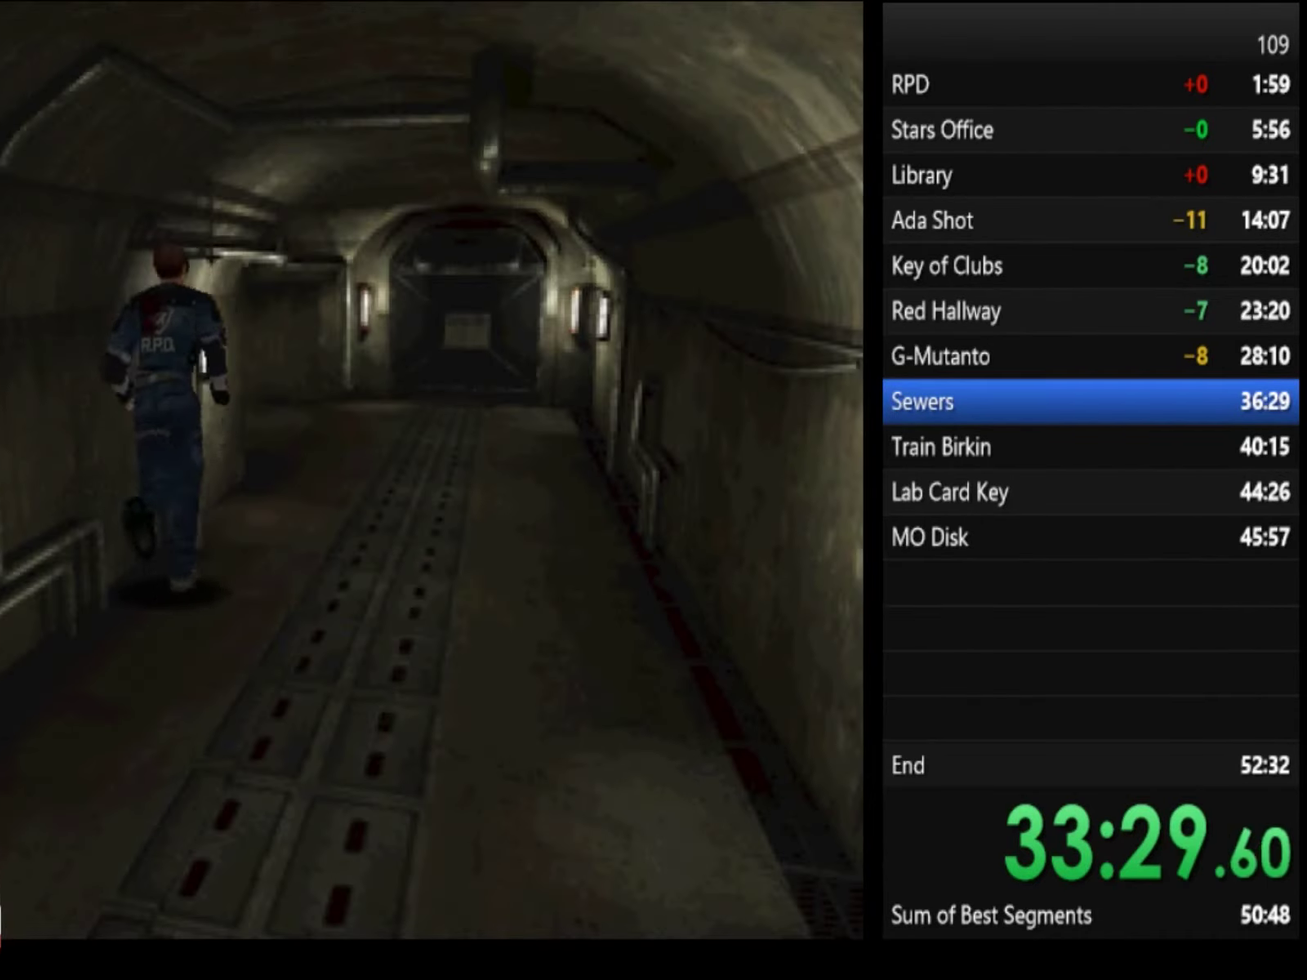
{"buttons": ["SQUARE"], "left_stick": "up", "right_stick": "center"}
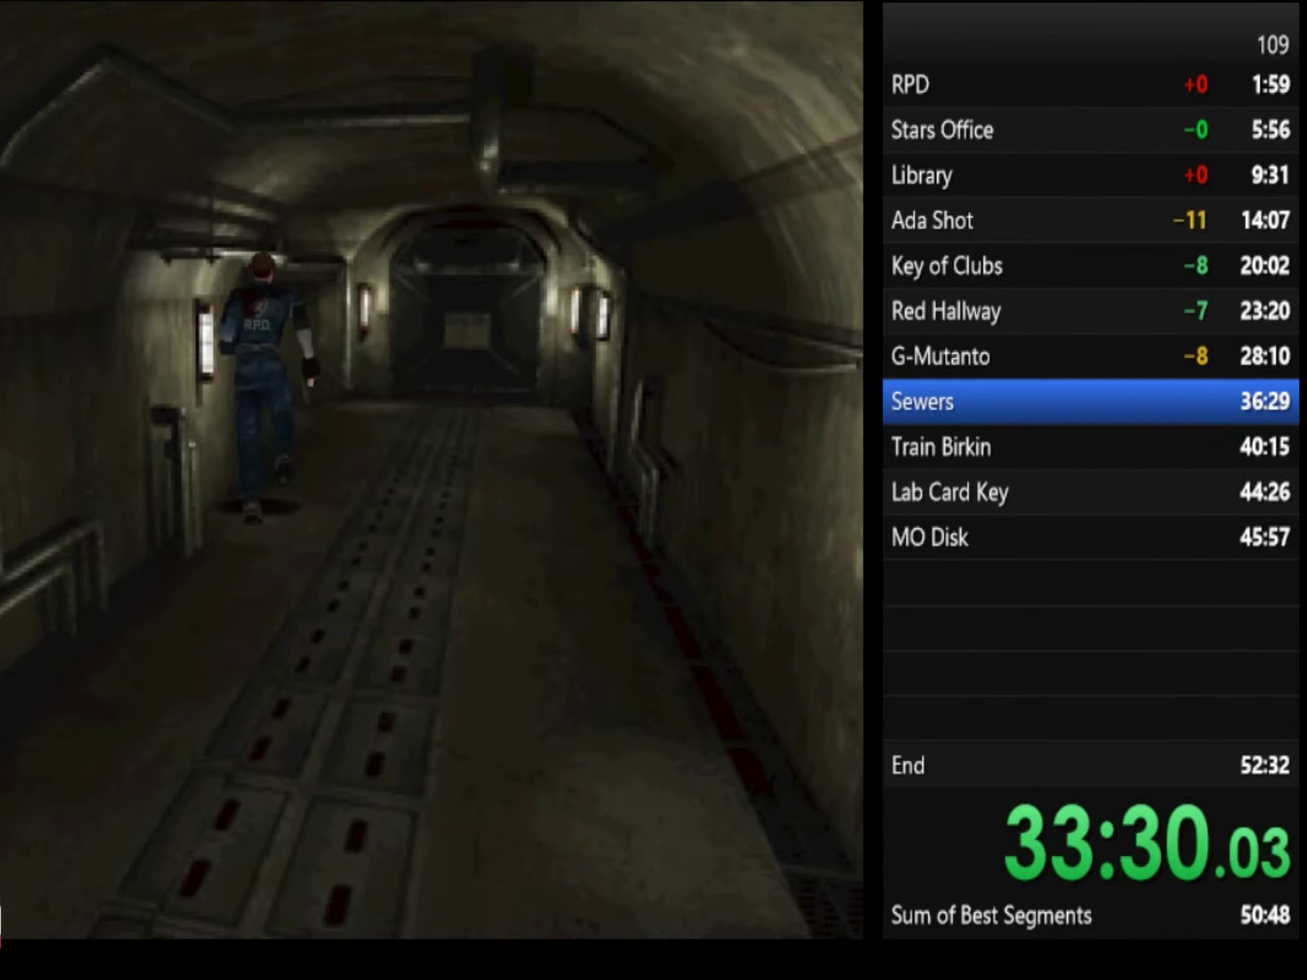
{"buttons": ["SQUARE"], "left_stick": "up-left", "right_stick": "center", "events": [[200, "left_stick", "up-left"]]}
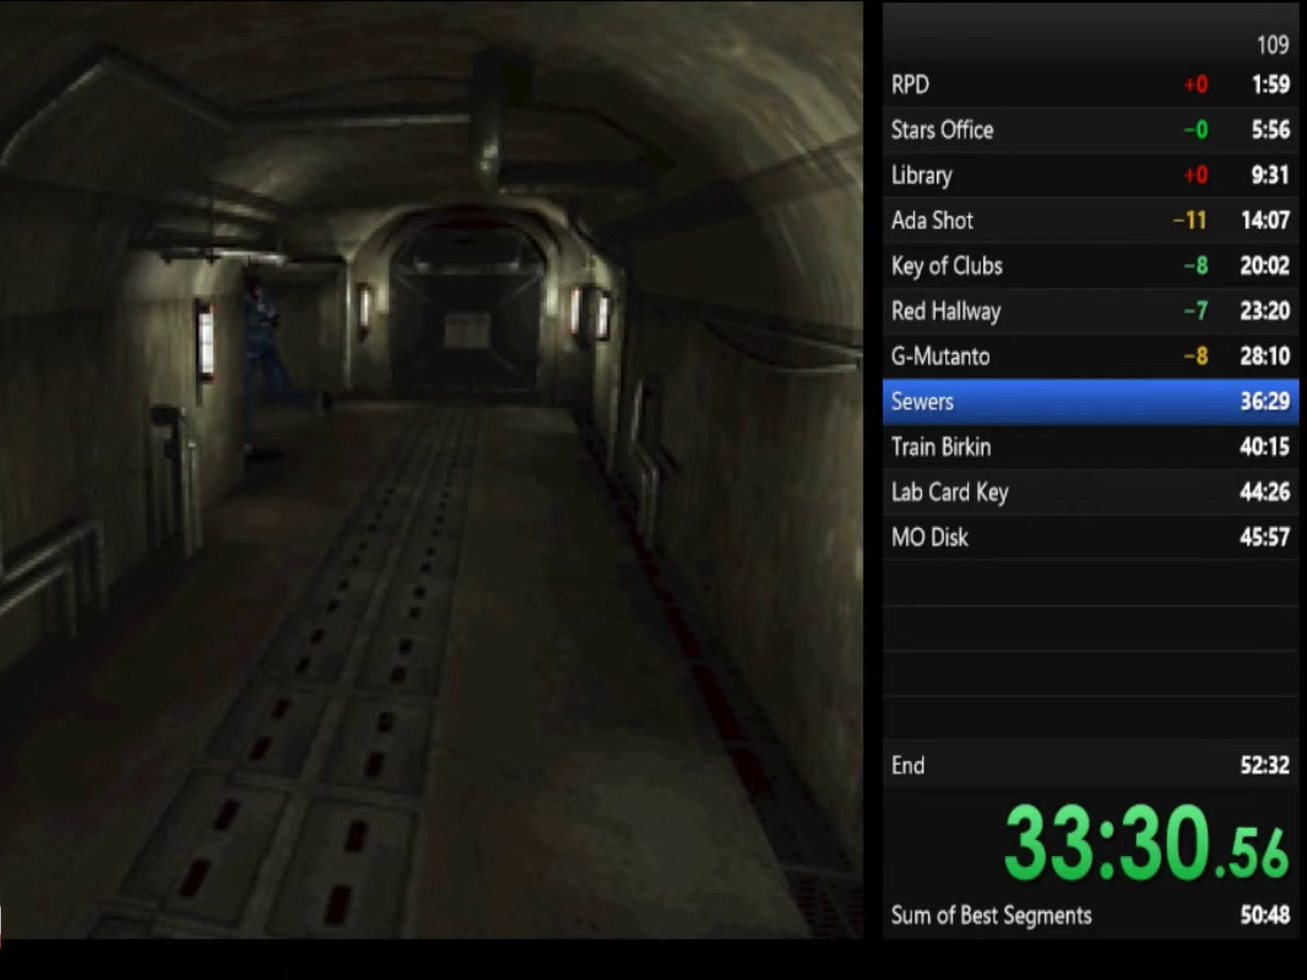
{"buttons": ["SQUARE"], "left_stick": "up", "right_stick": "center", "events": [[333, "left_stick", "up"]]}
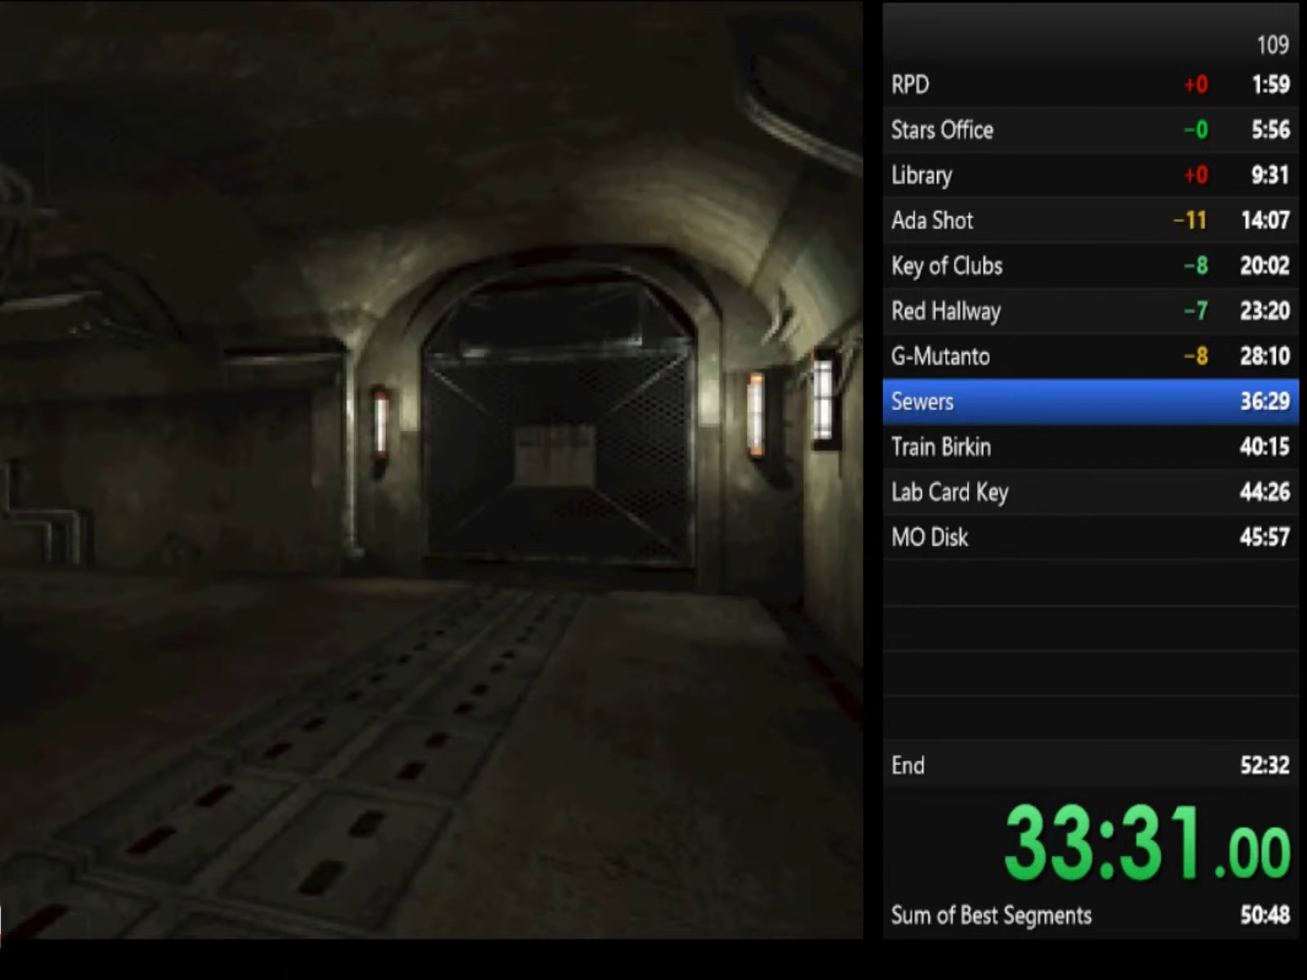
{"buttons": ["SQUARE"], "left_stick": "up", "right_stick": "center"}
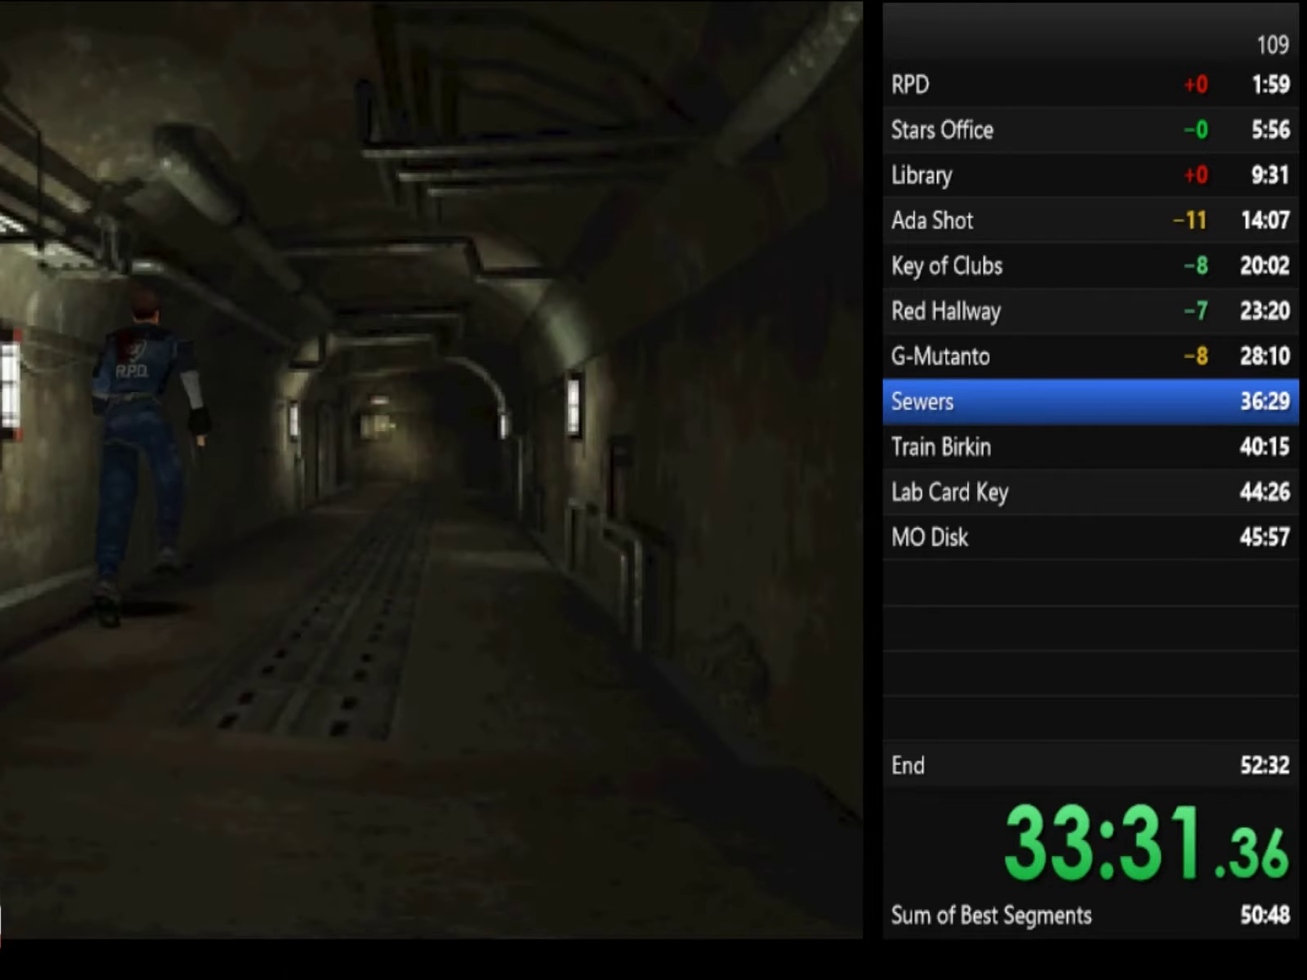
{"buttons": ["SQUARE"], "left_stick": "up", "right_stick": "center"}
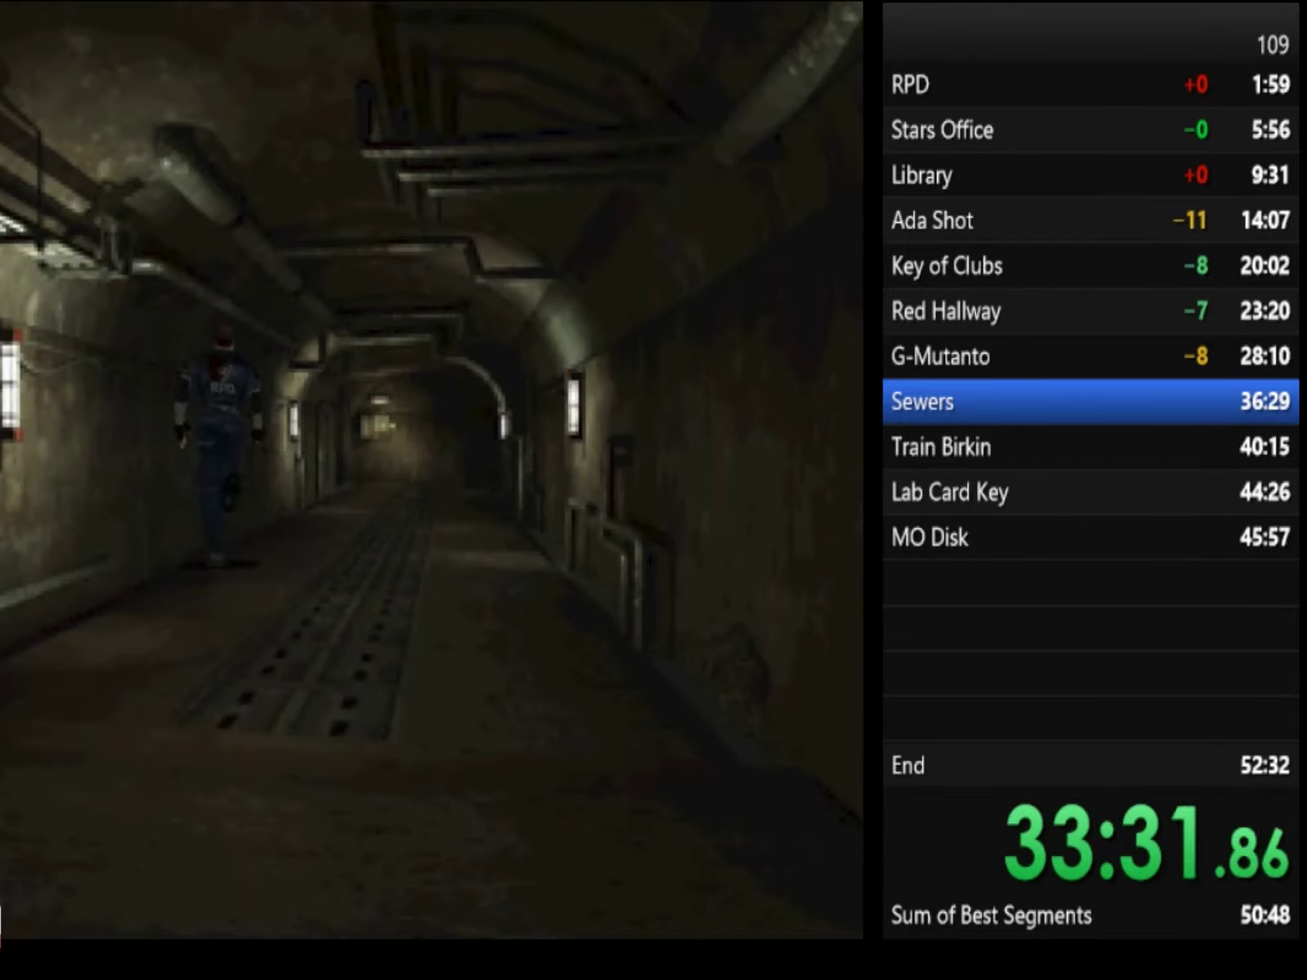
{"buttons": ["SQUARE"], "left_stick": "up", "right_stick": "center"}
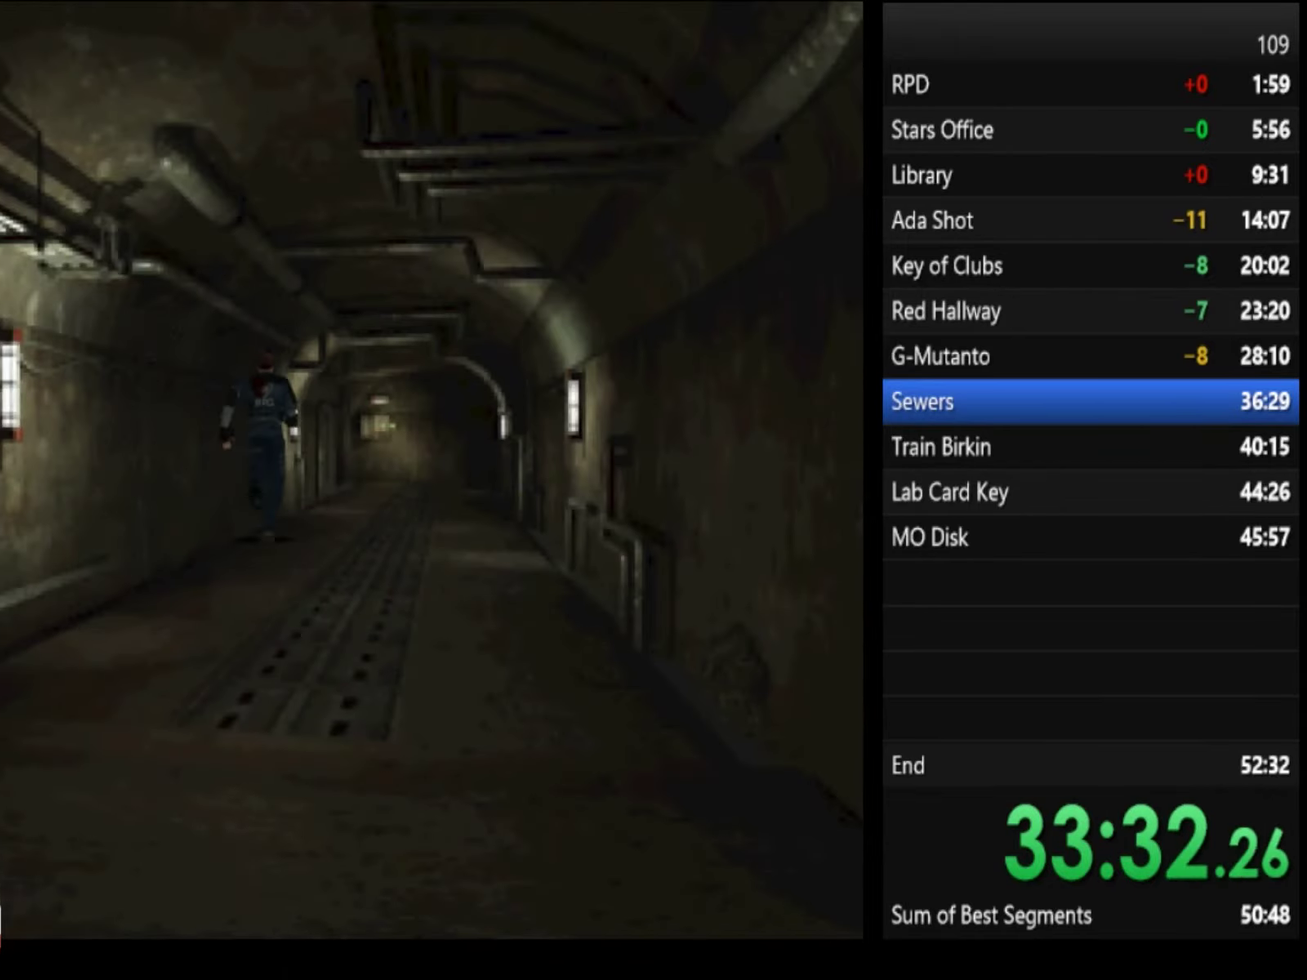
{"buttons": ["SQUARE"], "left_stick": "up", "right_stick": "center"}
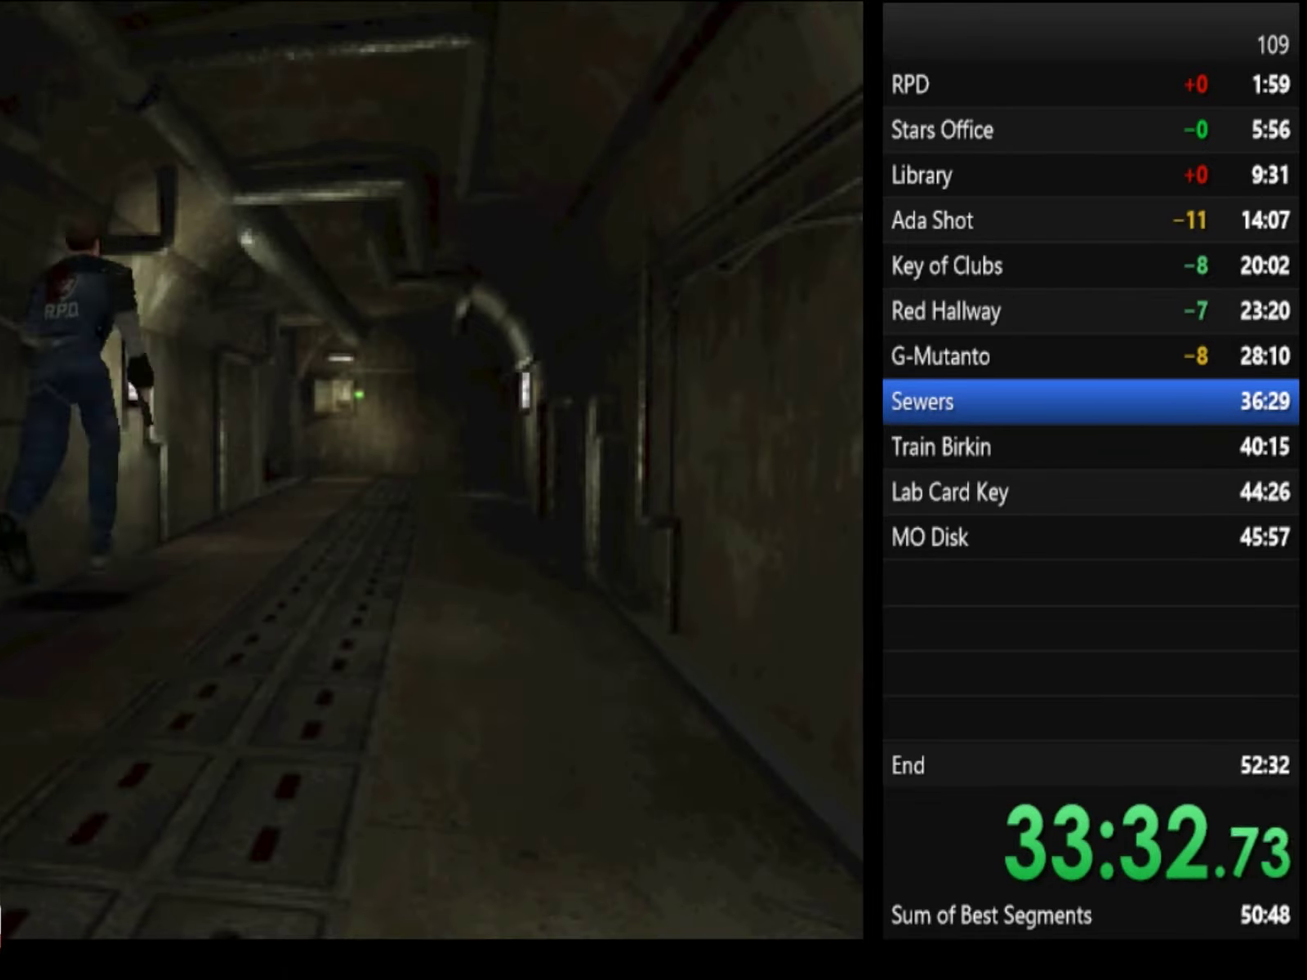
{"buttons": ["SQUARE"], "left_stick": "up", "right_stick": "center"}
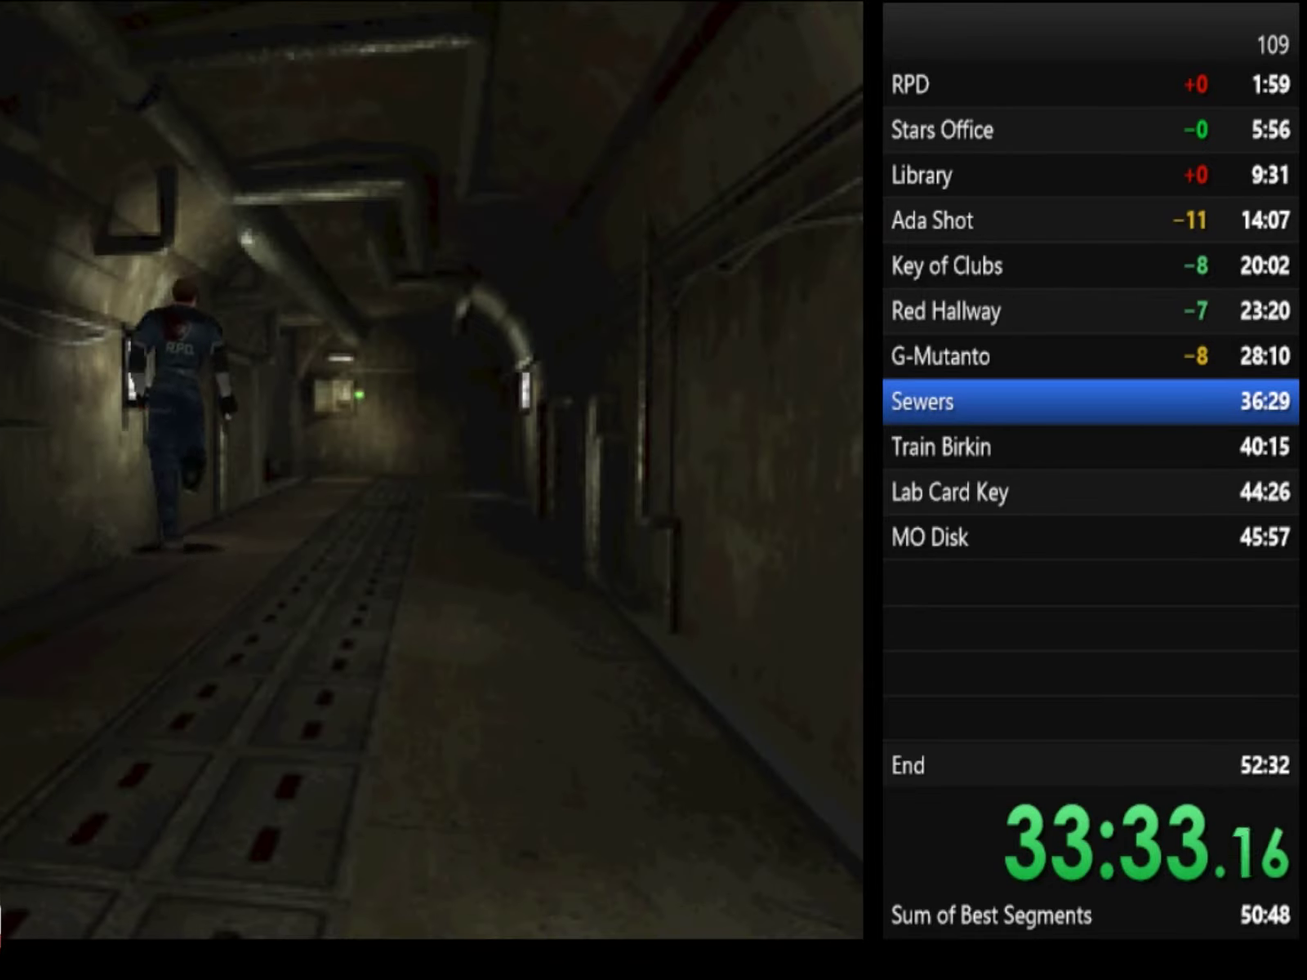
{"buttons": ["SQUARE"], "left_stick": "up", "right_stick": "center"}
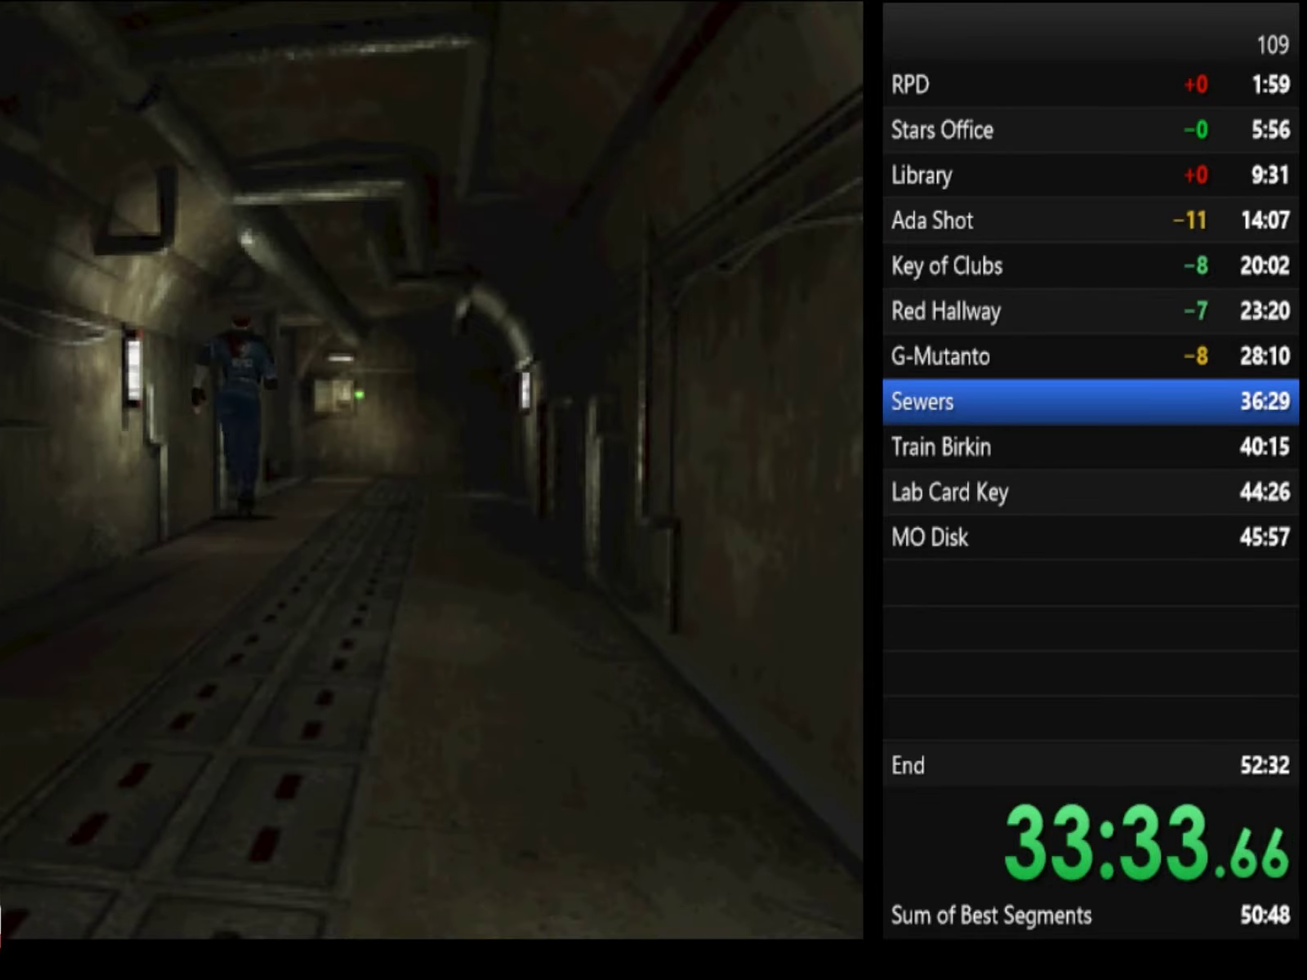
{"buttons": ["SQUARE"], "left_stick": "up", "right_stick": "center"}